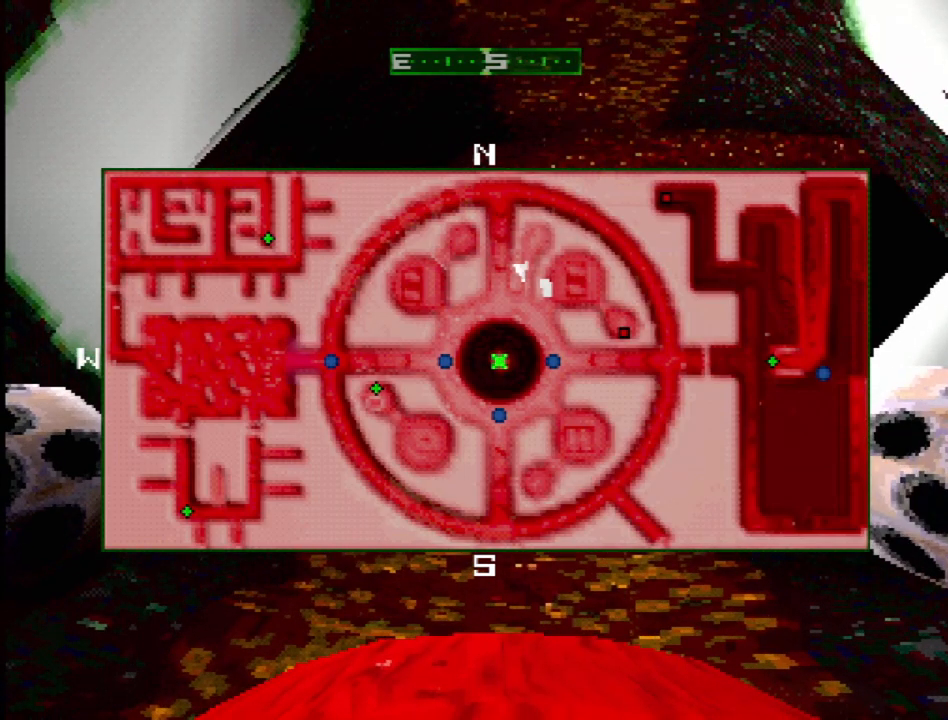
Gameplay with a controller (PlayStation layout); each line is a JSON object with the inputs held at the frame after it (dt_ms = milliseconds from this image to that frame). "events" lists button and stick changes between this image and that frame as [ms after this image, input, new state], when the widget could be followed in between. Not read: L3 R3 SQUARE.
{"dt_ms": 500, "buttons": [], "events": [[267, "SELECT", "down"], [383, "SELECT", "up"]]}
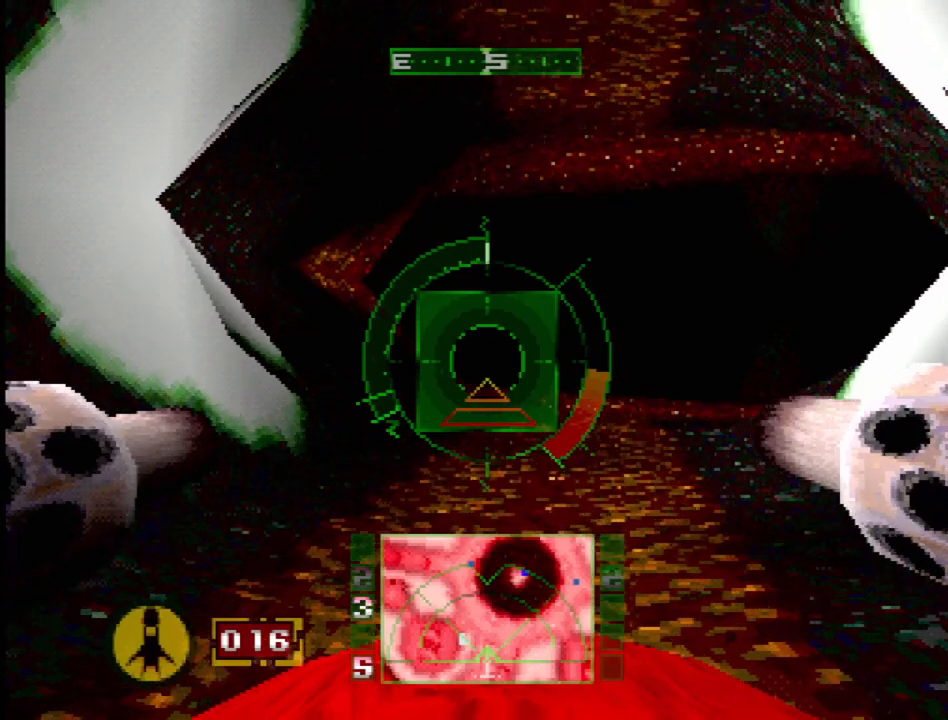
{"dt_ms": 500, "buttons": [], "events": [[100, "DPAD_RIGHT", "down"], [100, "DPAD_UP", "down"], [150, "DPAD_UP", "up"], [350, "DPAD_RIGHT", "up"]]}
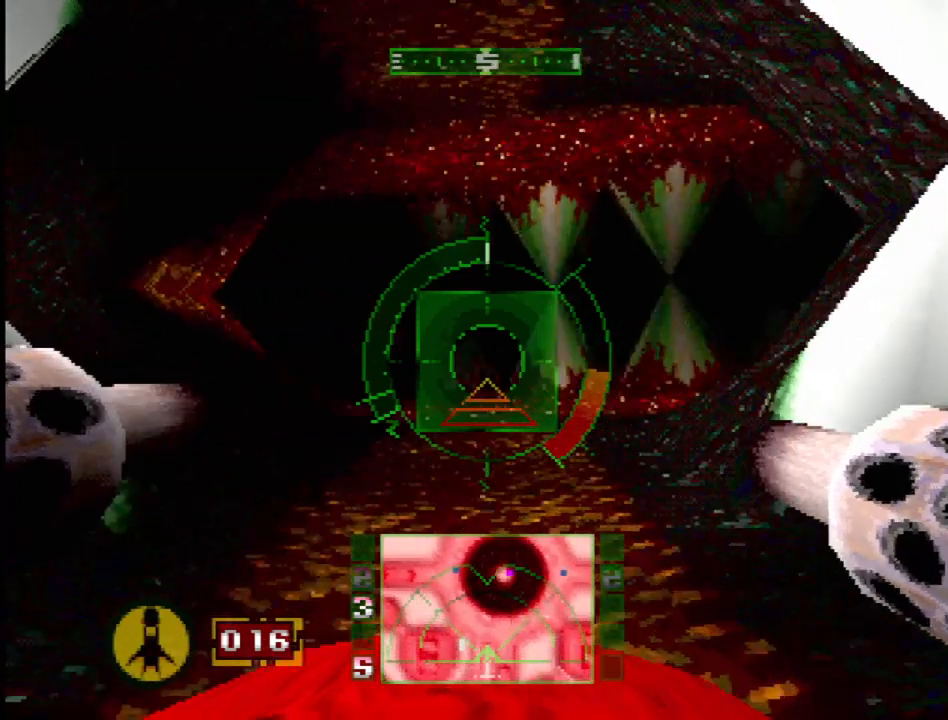
{"dt_ms": 500, "buttons": [], "events": [[50, "DPAD_LEFT", "down"], [100, "DPAD_UP", "down"], [283, "DPAD_UP", "up"], [367, "DPAD_LEFT", "up"]]}
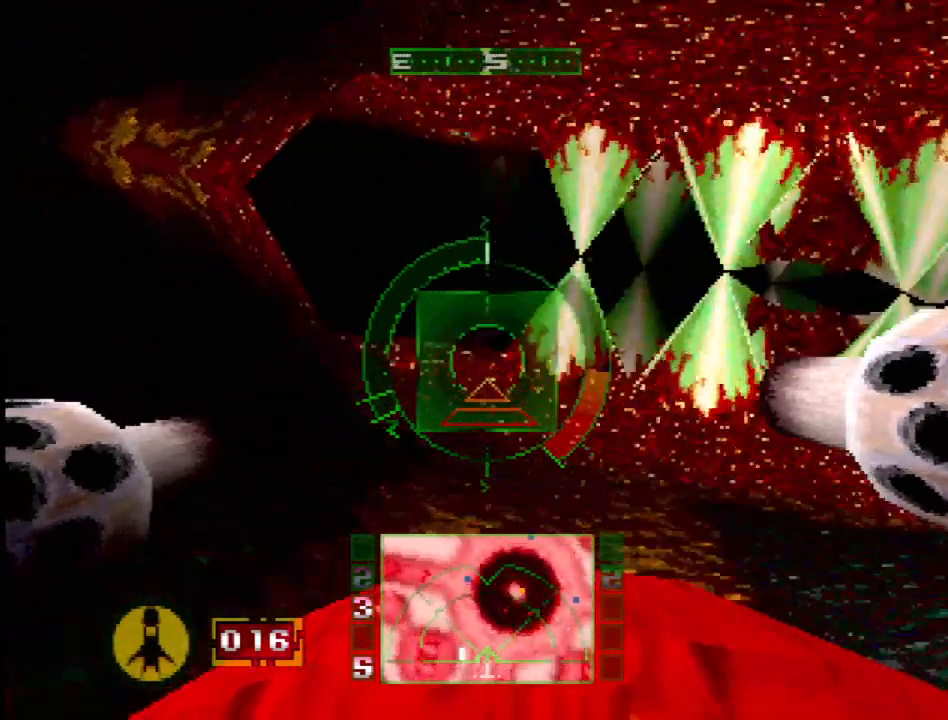
{"dt_ms": 500, "buttons": ["R2", "DPAD_LEFT"], "events": [[17, "R2", "down"], [200, "DPAD_LEFT", "down"]]}
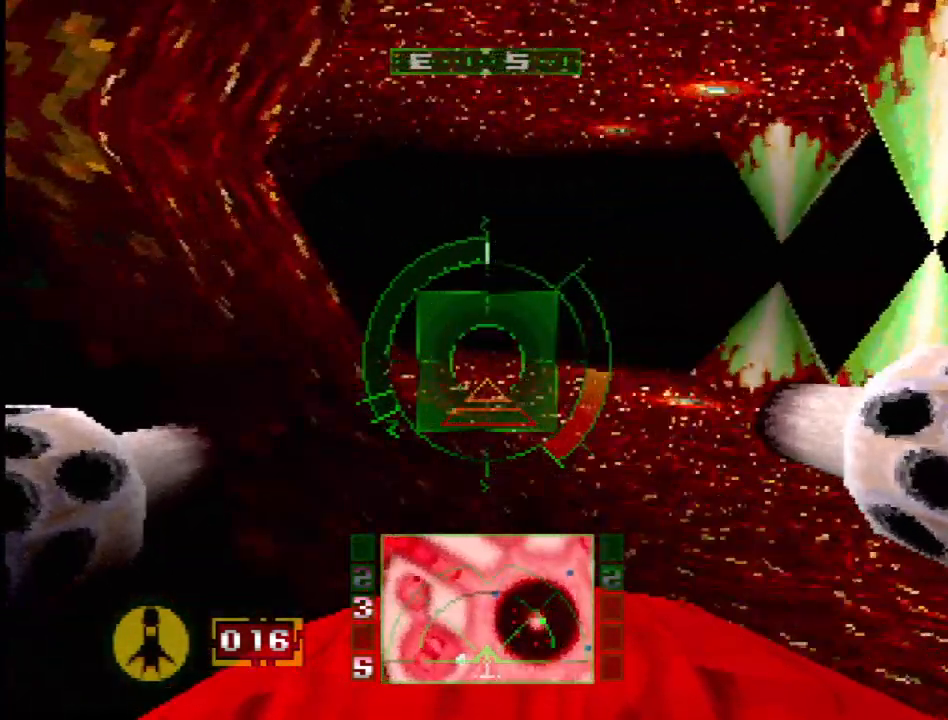
{"dt_ms": 500, "buttons": [], "events": [[50, "R2", "up"], [267, "DPAD_LEFT", "up"], [350, "R2", "down"], [450, "R2", "up"]]}
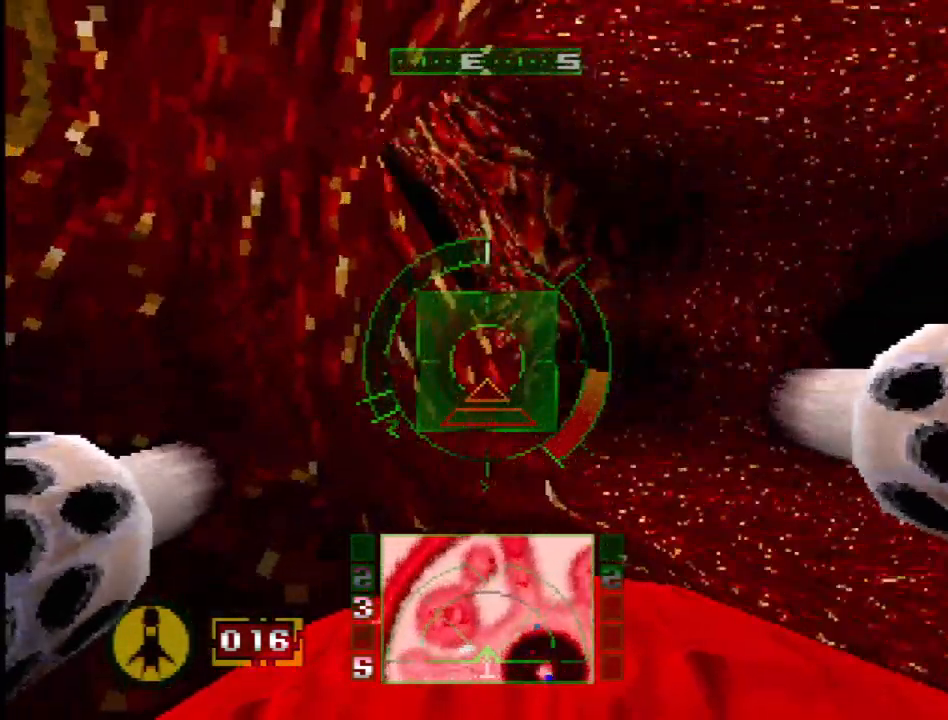
{"dt_ms": 500, "buttons": ["L1"], "events": [[17, "L1", "down"], [167, "R2", "down"], [483, "R2", "up"]]}
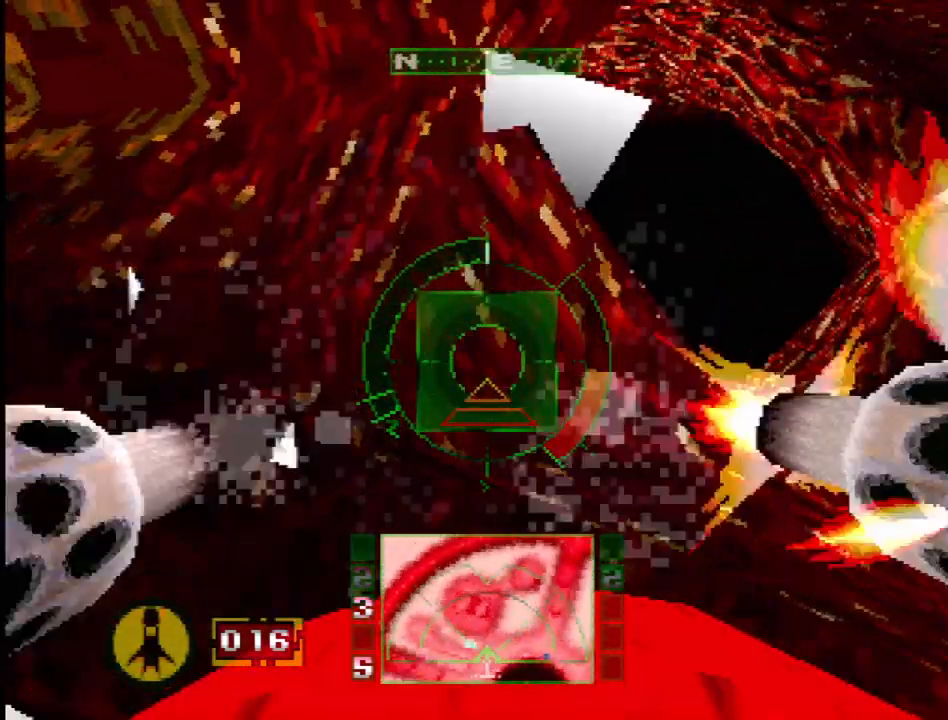
{"dt_ms": 500, "buttons": ["L1"], "events": [[150, "R2", "down"], [317, "R2", "up"]]}
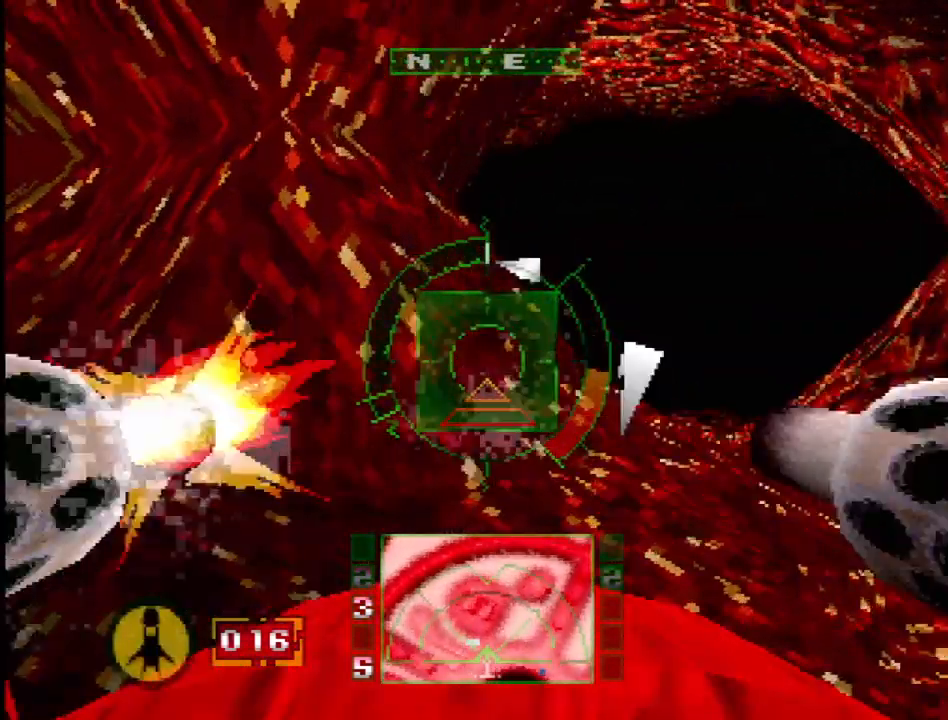
{"dt_ms": 500, "buttons": ["L1", "DPAD_LEFT"], "events": [[50, "R2", "down"], [200, "R2", "up"], [383, "DPAD_LEFT", "down"], [417, "DPAD_UP", "down"], [500, "DPAD_UP", "up"]]}
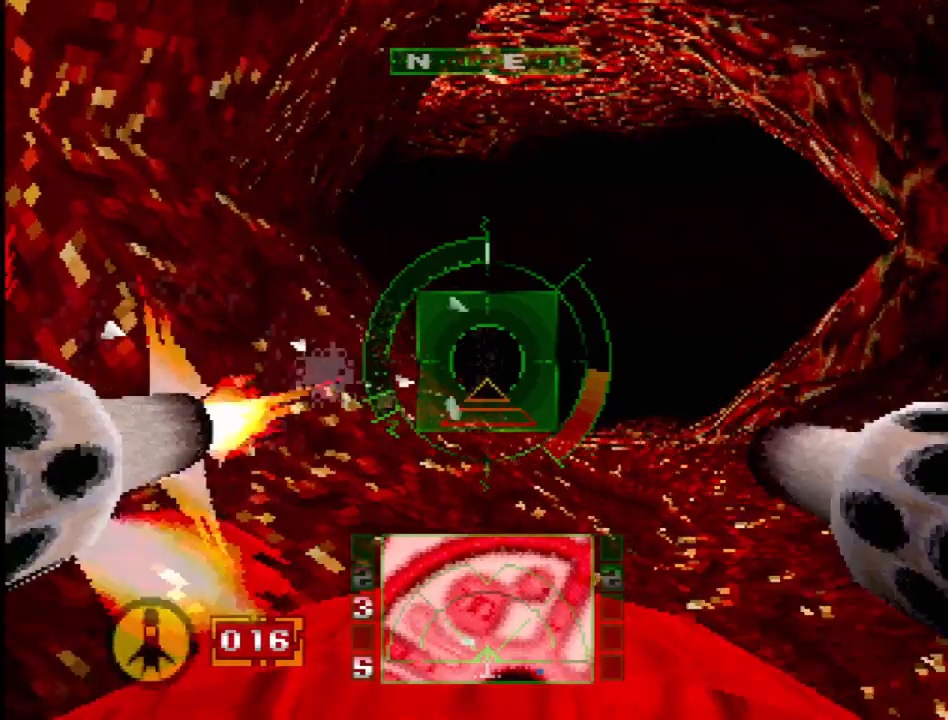
{"dt_ms": 500, "buttons": ["L1", "R2", "DPAD_UP", "DPAD_LEFT"], "events": [[17, "DPAD_LEFT", "up"], [83, "R2", "down"], [267, "R2", "up"], [350, "R2", "down"], [433, "DPAD_LEFT", "down"], [433, "DPAD_UP", "down"]]}
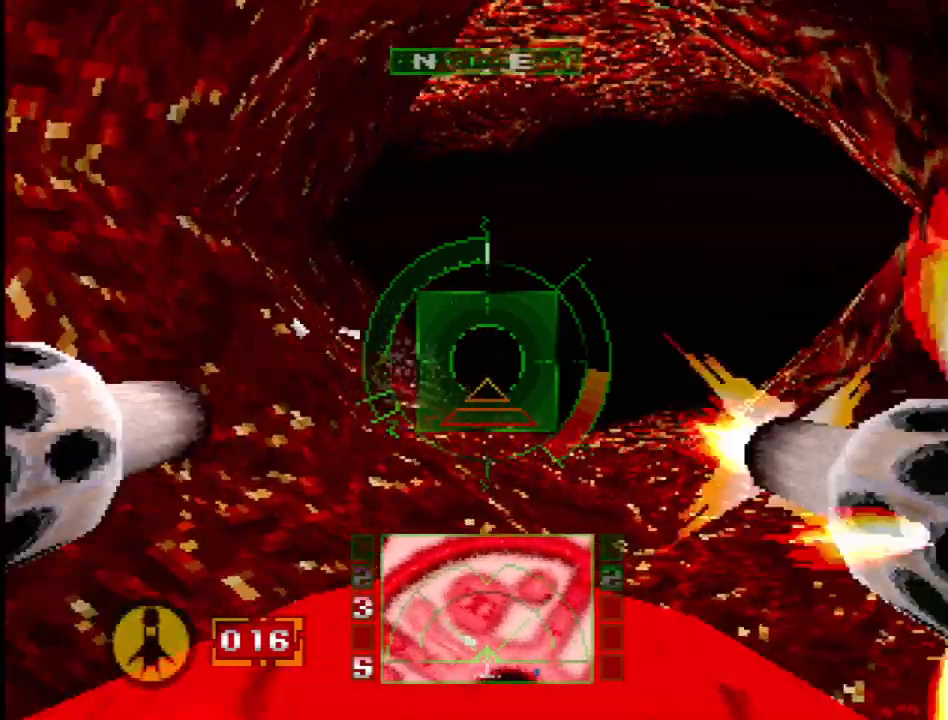
{"dt_ms": 500, "buttons": ["L1", "R2"], "events": [[33, "R2", "up"], [83, "DPAD_UP", "up"], [167, "DPAD_LEFT", "up"], [400, "R2", "down"]]}
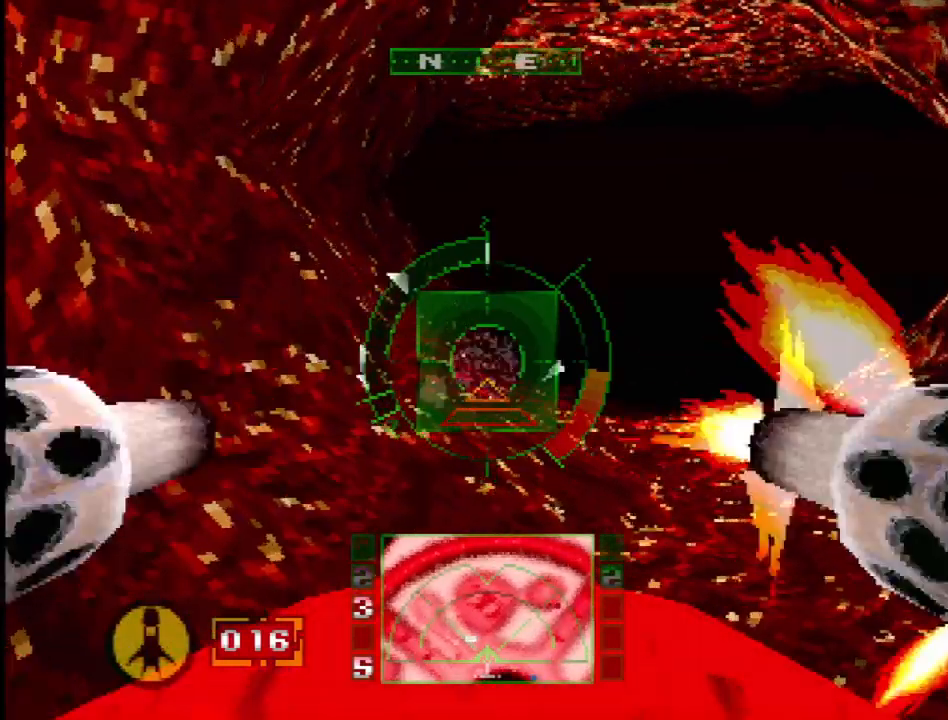
{"dt_ms": 500, "buttons": ["L1"], "events": [[167, "DPAD_LEFT", "down"], [233, "DPAD_LEFT", "up"], [250, "DPAD_LEFT", "down"], [300, "R2", "up"], [450, "DPAD_LEFT", "up"]]}
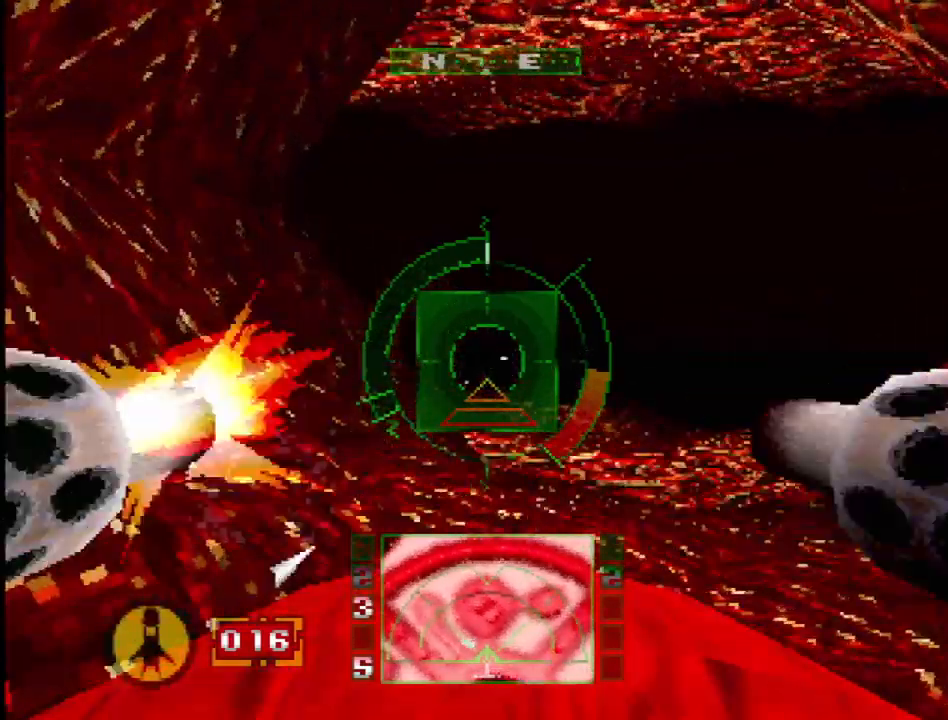
{"dt_ms": 500, "buttons": ["L1", "DPAD_LEFT"], "events": [[67, "R2", "down"], [300, "DPAD_LEFT", "down"], [317, "R2", "up"]]}
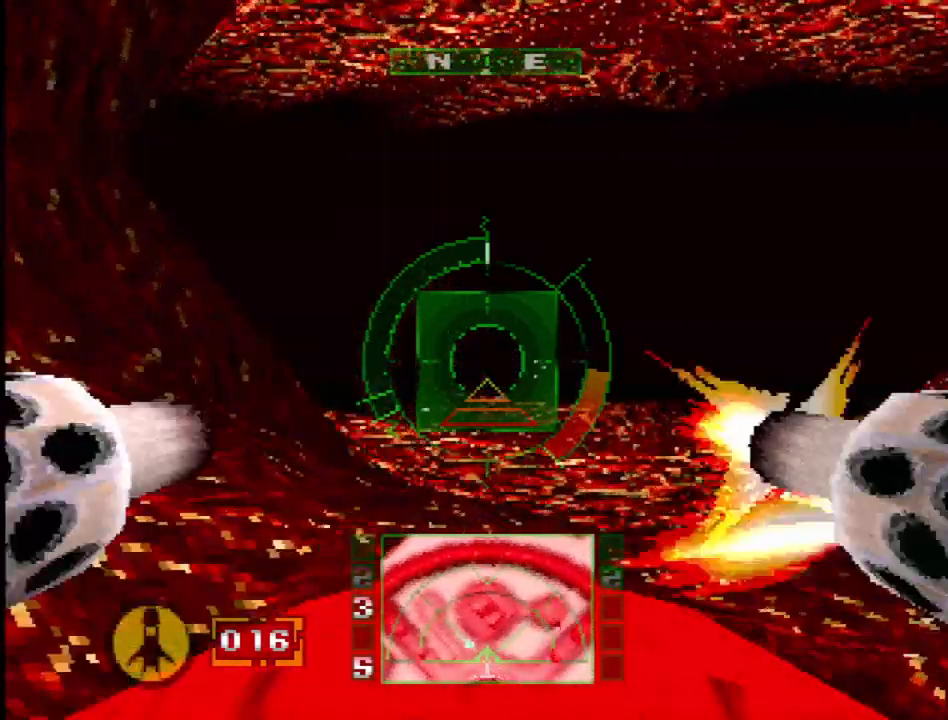
{"dt_ms": 500, "buttons": ["L1", "DPAD_UP", "DPAD_LEFT"], "events": [[183, "DPAD_LEFT", "up"], [183, "DPAD_UP", "down"], [183, "R2", "down"], [217, "DPAD_UP", "up"], [383, "R2", "up"], [467, "DPAD_LEFT", "down"], [483, "DPAD_UP", "down"]]}
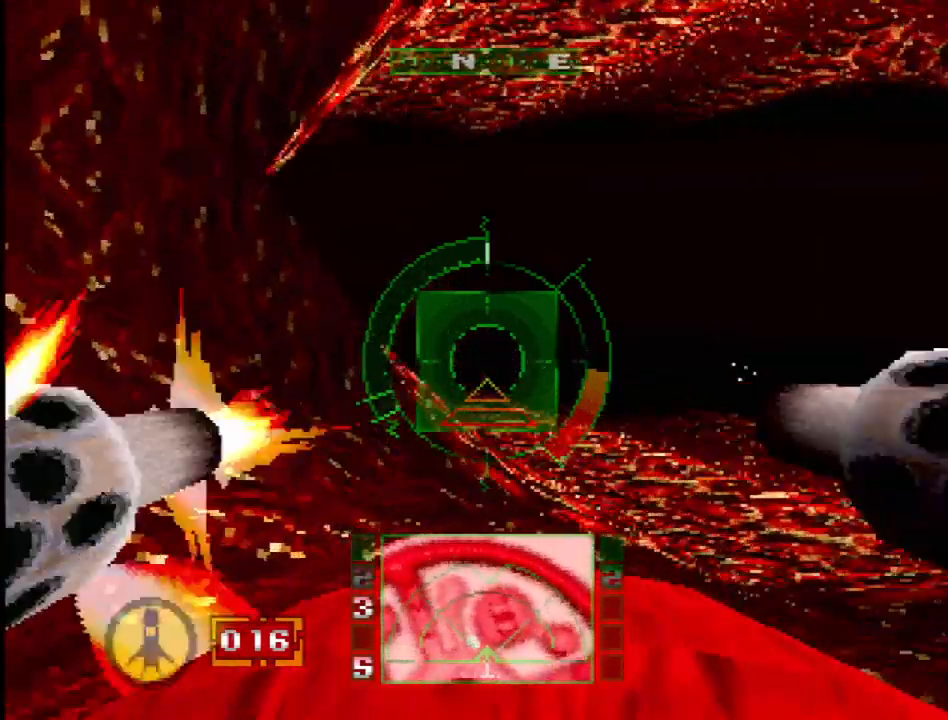
{"dt_ms": 500, "buttons": ["L1", "R2"], "events": [[67, "R2", "down"], [117, "DPAD_LEFT", "up"], [117, "DPAD_UP", "up"], [267, "R2", "up"], [417, "R2", "down"]]}
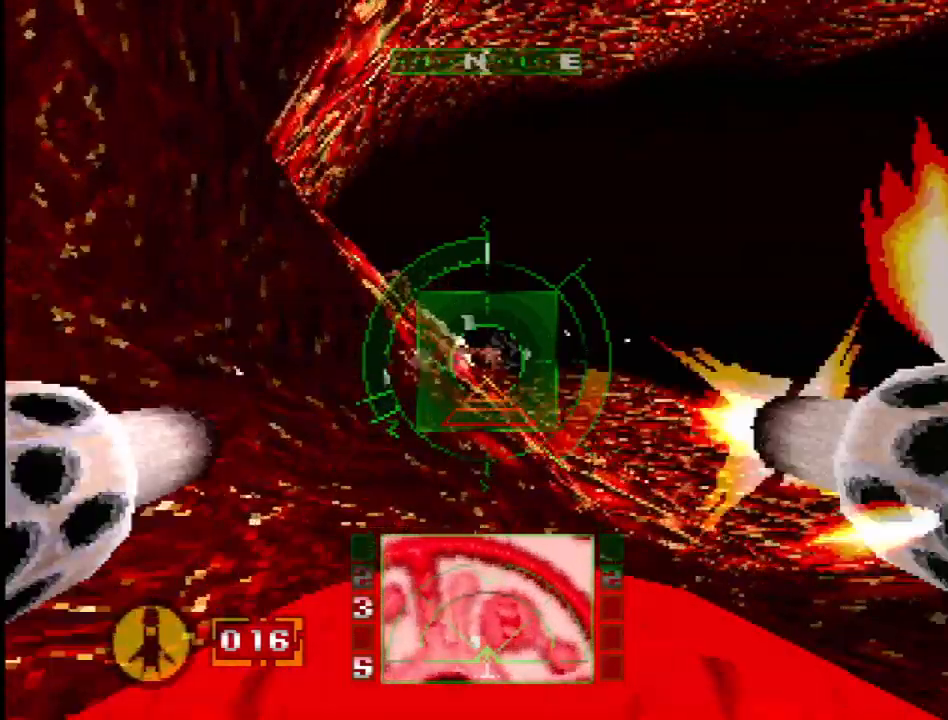
{"dt_ms": 500, "buttons": ["L1"], "events": [[33, "DPAD_LEFT", "down"], [133, "R2", "up"], [217, "DPAD_LEFT", "up"]]}
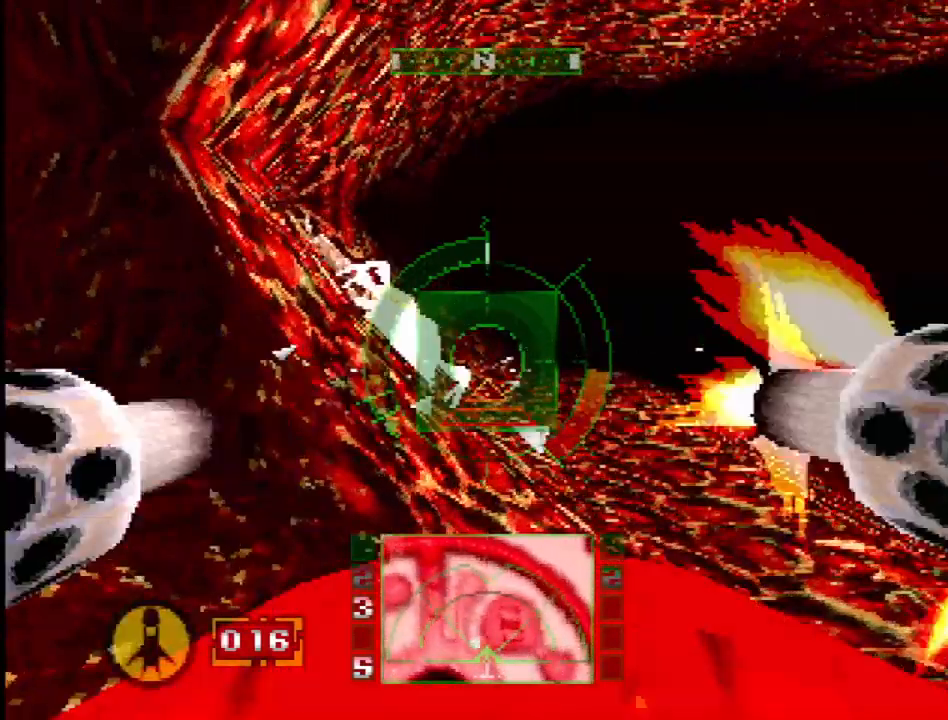
{"dt_ms": 500, "buttons": ["L1"], "events": [[283, "DPAD_LEFT", "down"], [450, "DPAD_LEFT", "up"]]}
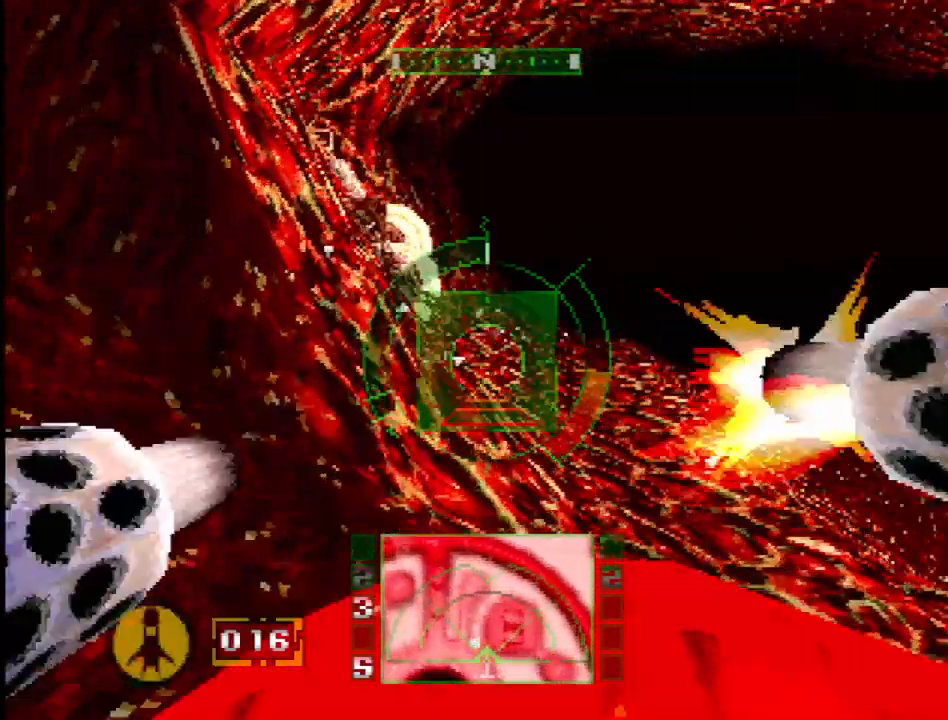
{"dt_ms": 1000, "buttons": ["L1"]}
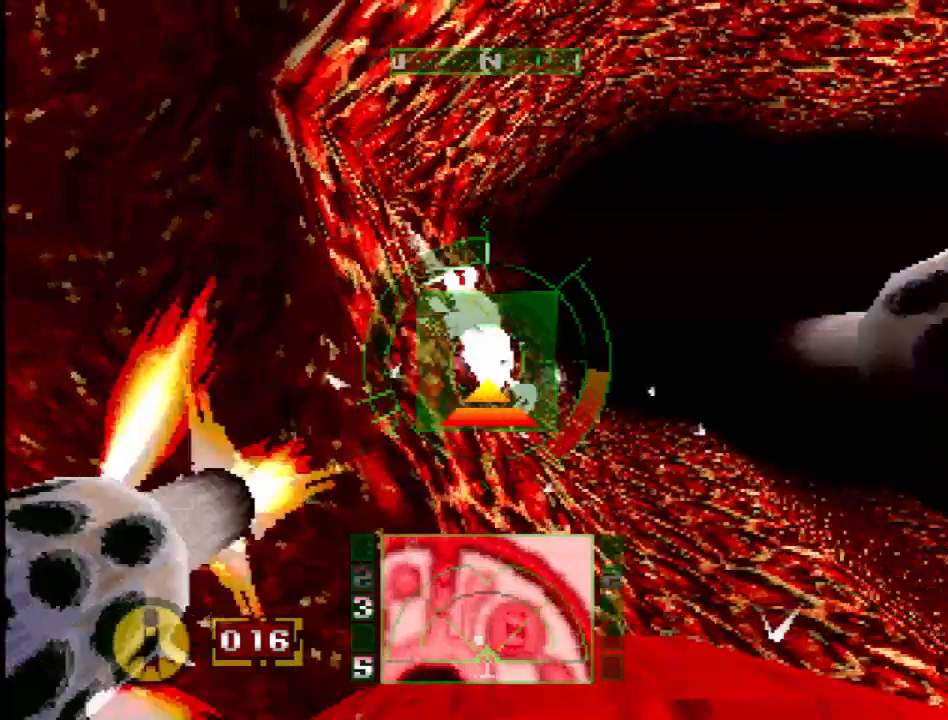
{"dt_ms": 500, "buttons": ["L1", "R1"], "events": [[100, "R1", "down"], [133, "DPAD_DOWN", "down"], [217, "DPAD_DOWN", "up"], [217, "R1", "up"], [483, "R1", "down"]]}
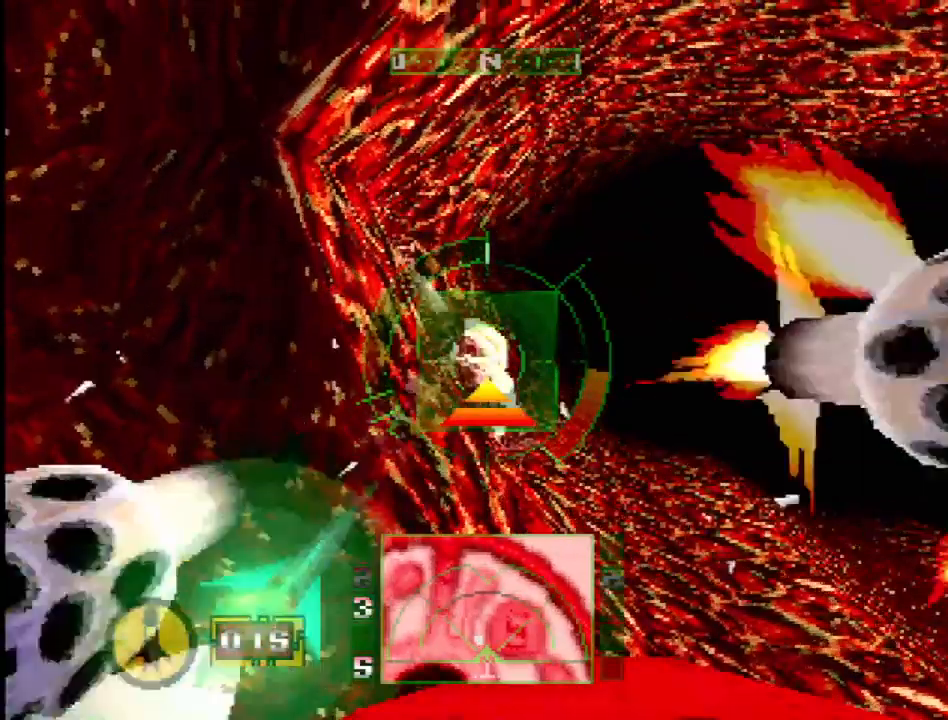
{"dt_ms": 500, "buttons": ["L1"], "events": [[100, "R1", "up"]]}
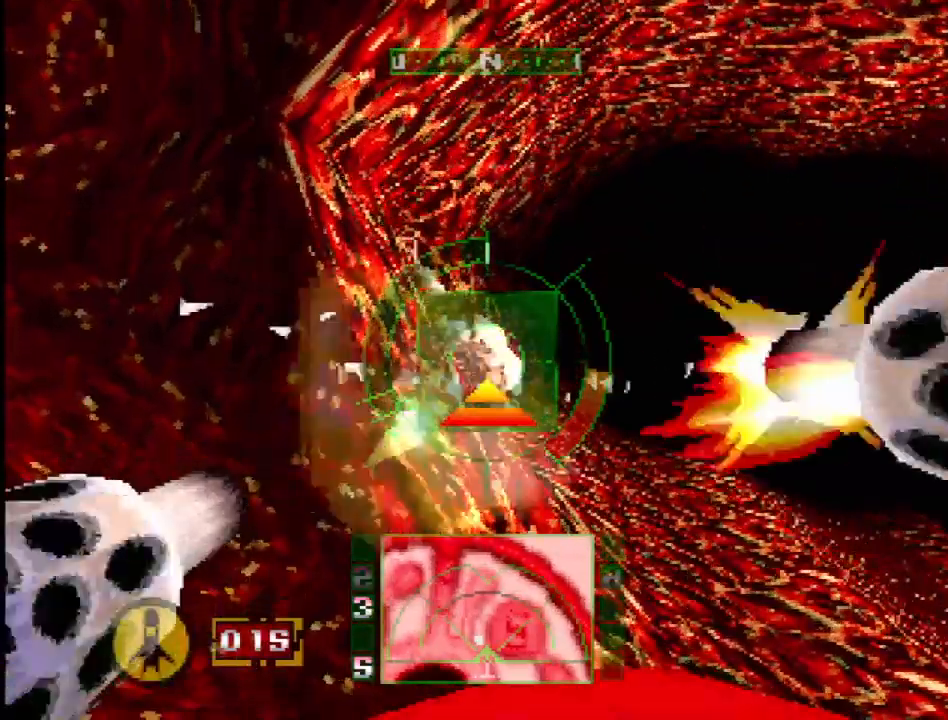
{"dt_ms": 500, "buttons": ["L1", "DPAD_RIGHT"], "events": [[500, "DPAD_RIGHT", "down"]]}
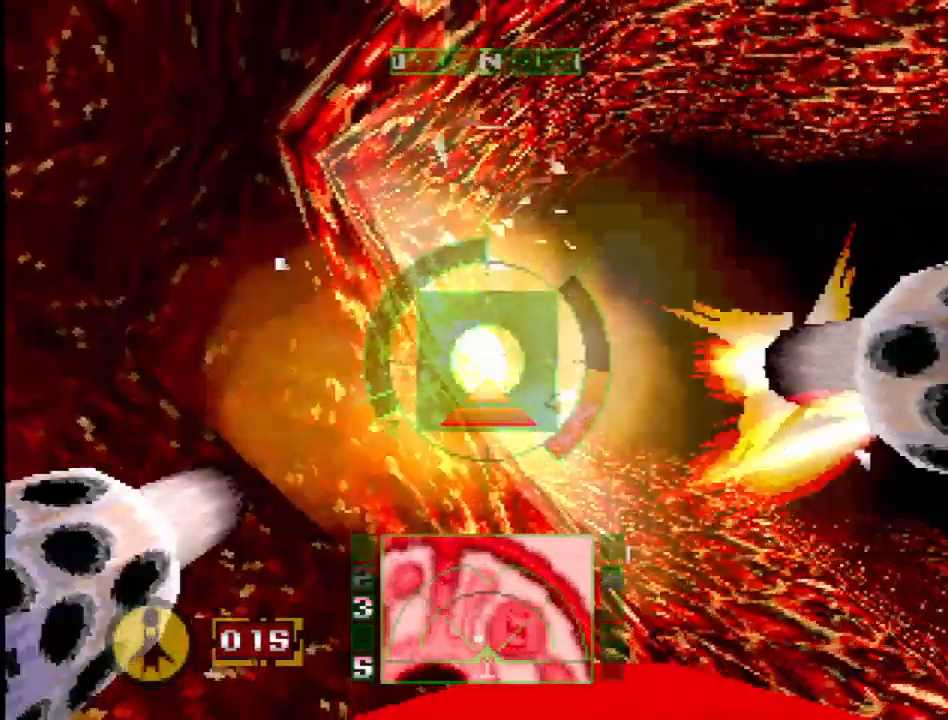
{"dt_ms": 500, "buttons": ["L1"], "events": [[150, "DPAD_RIGHT", "up"]]}
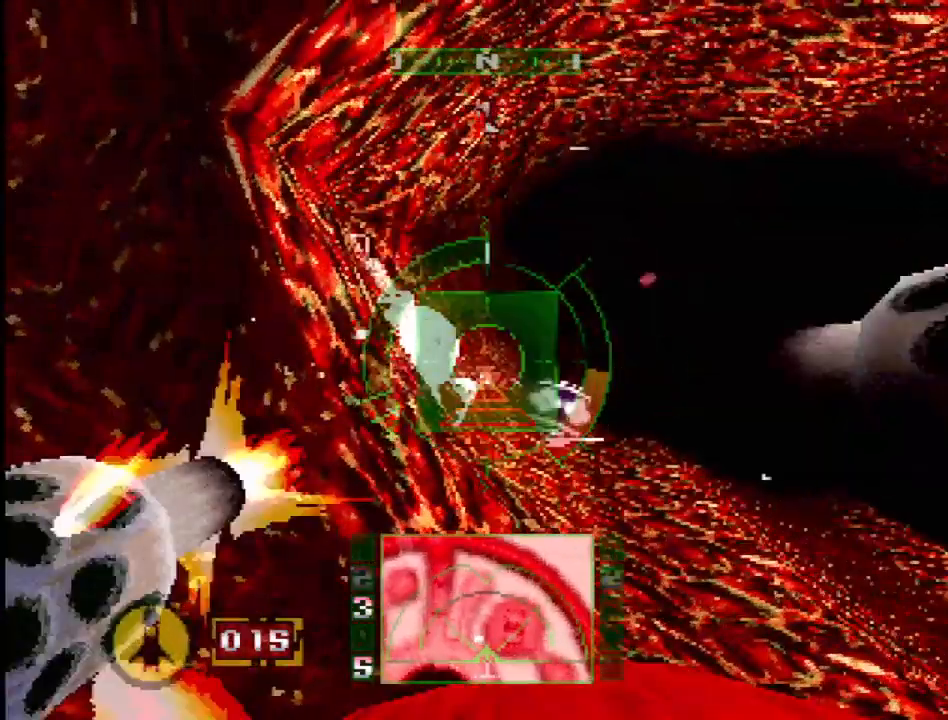
{"dt_ms": 500, "buttons": ["L1"], "events": [[217, "DPAD_LEFT", "down"], [333, "DPAD_LEFT", "up"]]}